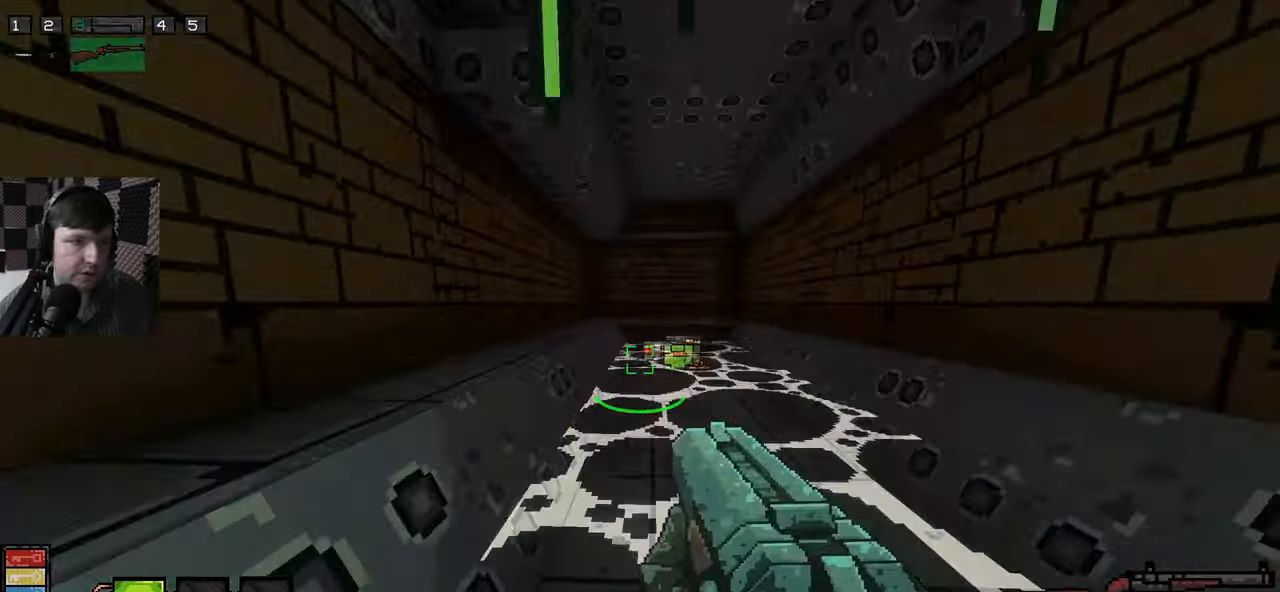
Gameplay with keyboard and mouse; each line is a JSON object with the keys and mouse buttons held at the frame after it. "events" lists presses ("down") and releases ("up") of "a", "ctrl", "d", "e", "q", "s", "shift", "space", "w", "mouse_left", "mouse_wheel", "mouse_right", "mouse_mb4" and "mouse_mb5" between this image and that frame as [ms after this image, input, new state], when the widget could be followed in between. "mouse_left", "mouse_wheel", "mouse_right", "mouse_mb4", "mouse_mb5" = the "left", "wheel", "right", "mb4", "mb5" buttons of the "mouse" list. No other keys are recorded. "wheel" means that the mouse wheel is clicked or scrolled. Mouse movement is not recorded.
{"keys": ["w"], "mouse": [], "events": [[66, "s", "down"], [116, "s", "up"]]}
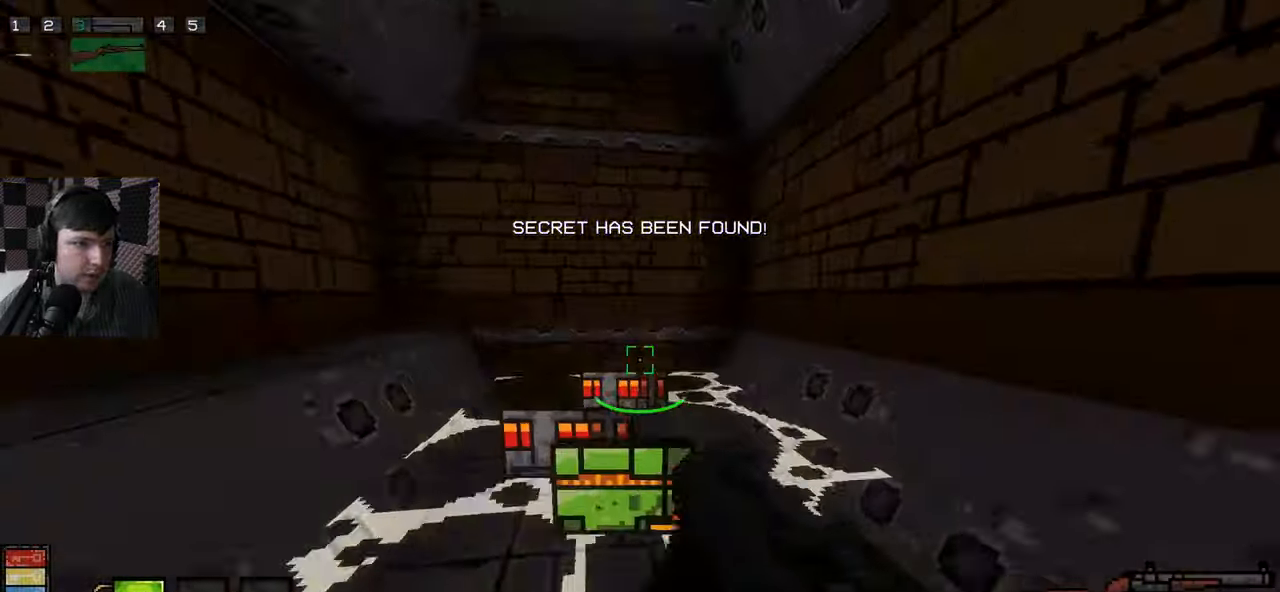
{"keys": [], "mouse": [], "events": [[283, "d", "down"], [466, "w", "up"], [483, "d", "up"]]}
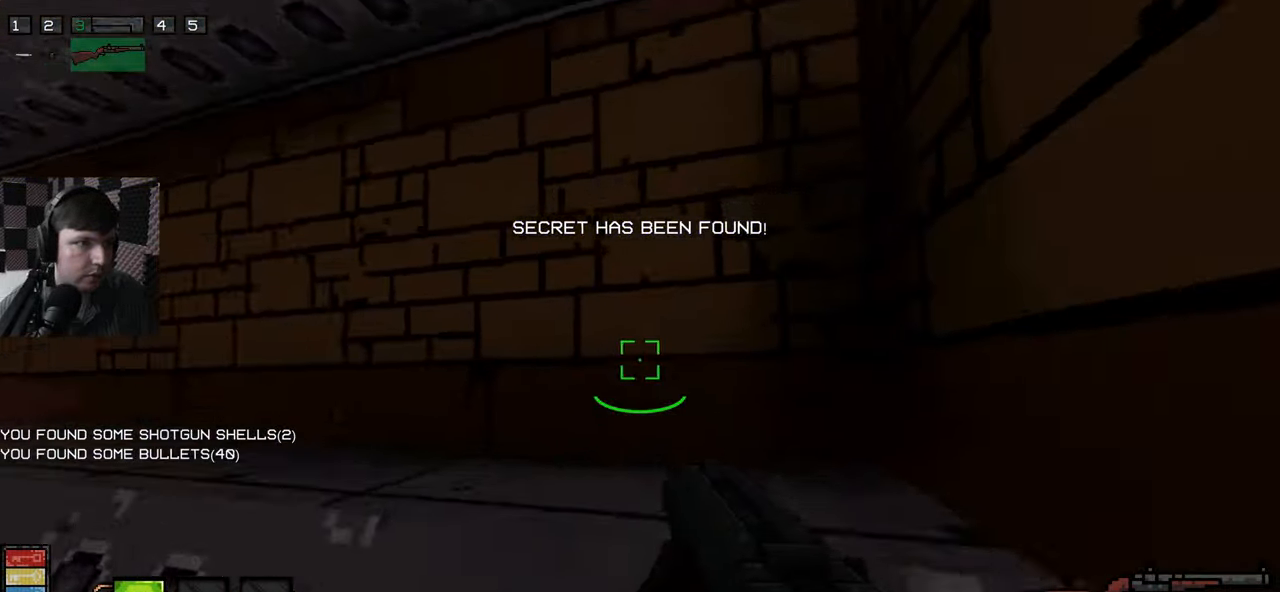
{"keys": ["e", "w"], "mouse": [], "events": [[66, "w", "down"], [83, "space", "down"], [233, "e", "down"], [283, "space", "up"], [383, "e", "up"], [450, "e", "down"]]}
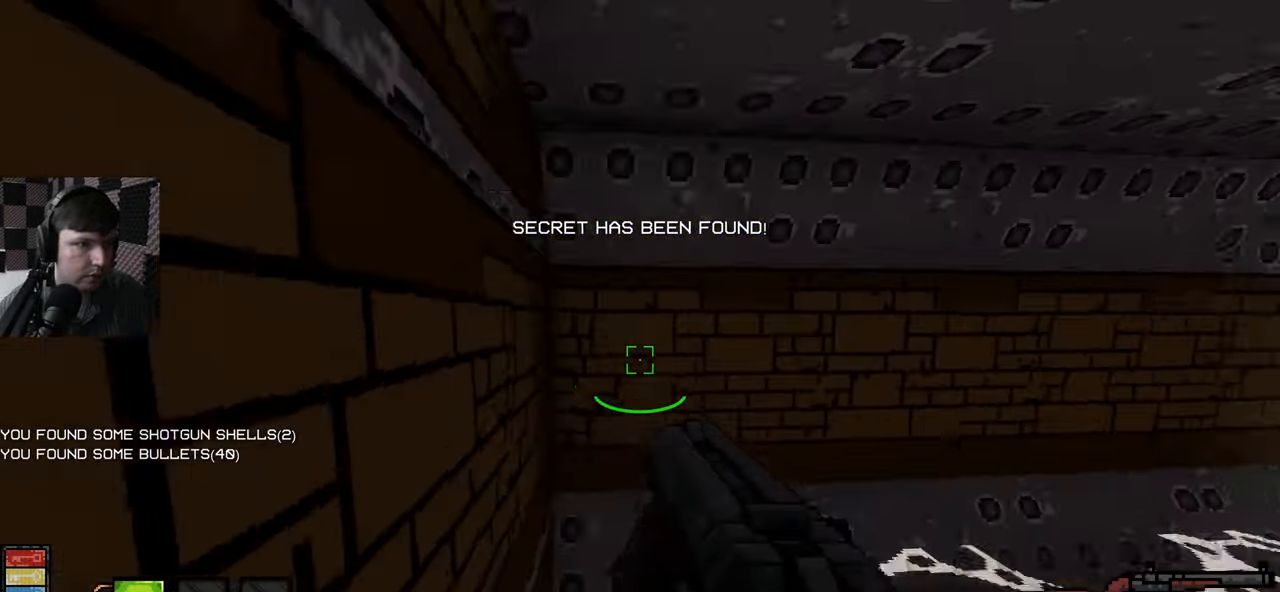
{"keys": ["e", "w"], "mouse": [], "events": [[83, "e", "up"], [250, "a", "down"], [433, "e", "down"], [500, "a", "up"]]}
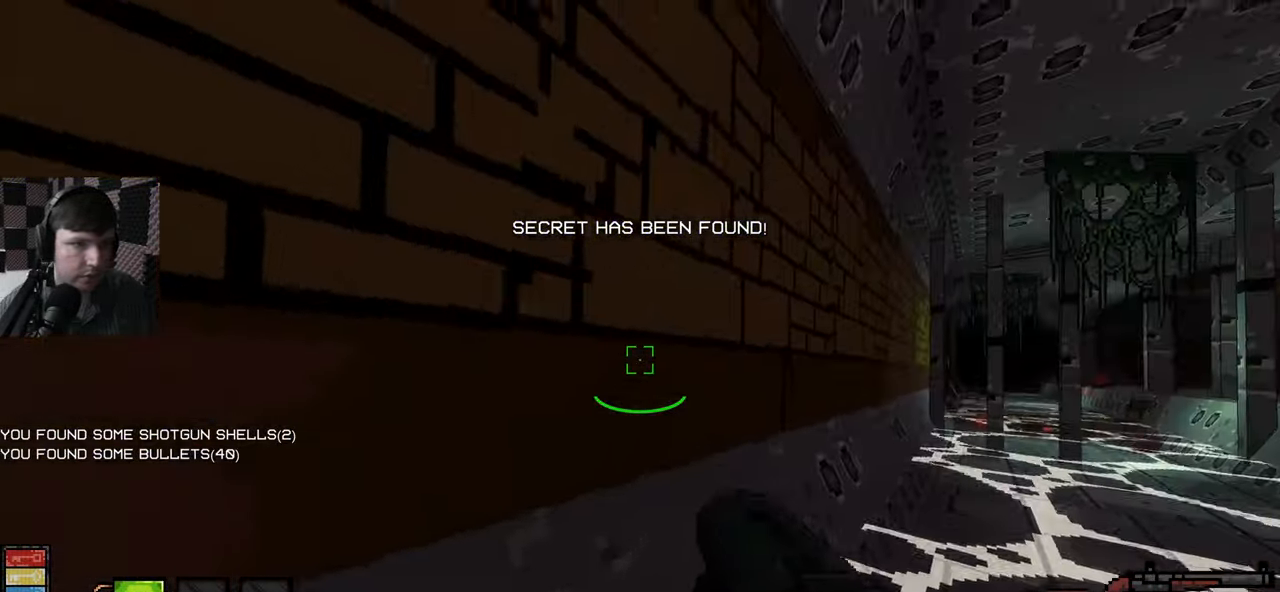
{"keys": ["w"], "mouse": [], "events": [[50, "e", "up"], [133, "e", "down"], [266, "e", "up"], [350, "e", "down"], [466, "e", "up"]]}
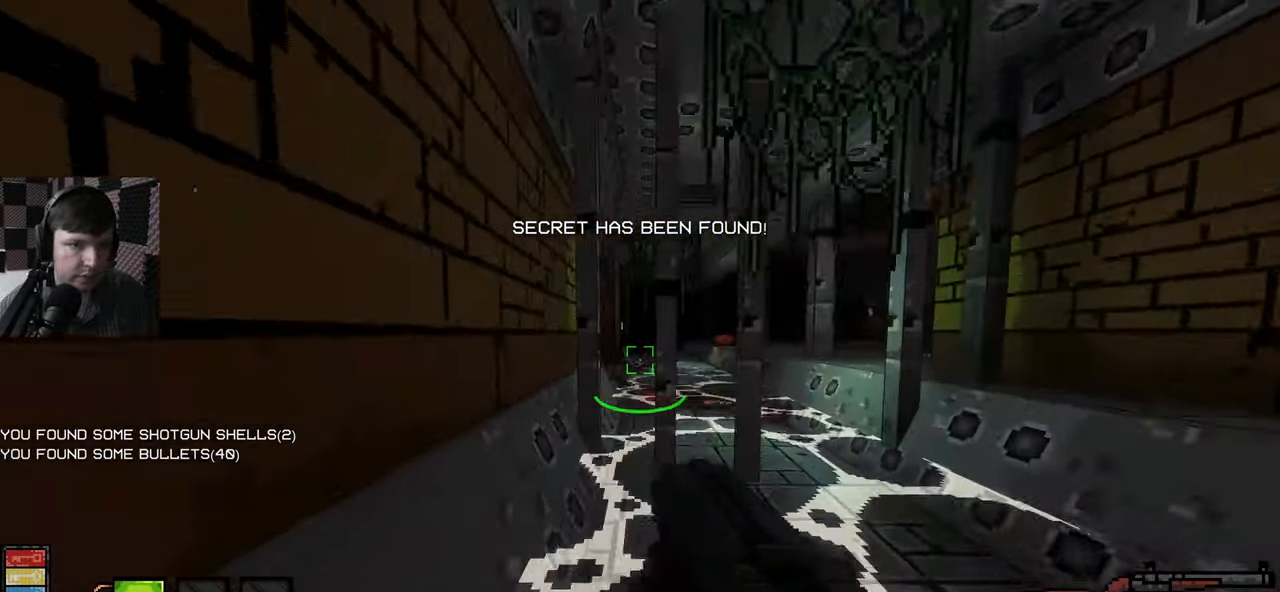
{"keys": ["w"], "mouse": [], "events": [[83, "e", "down"], [200, "e", "up"], [433, "e", "down"], [500, "e", "up"]]}
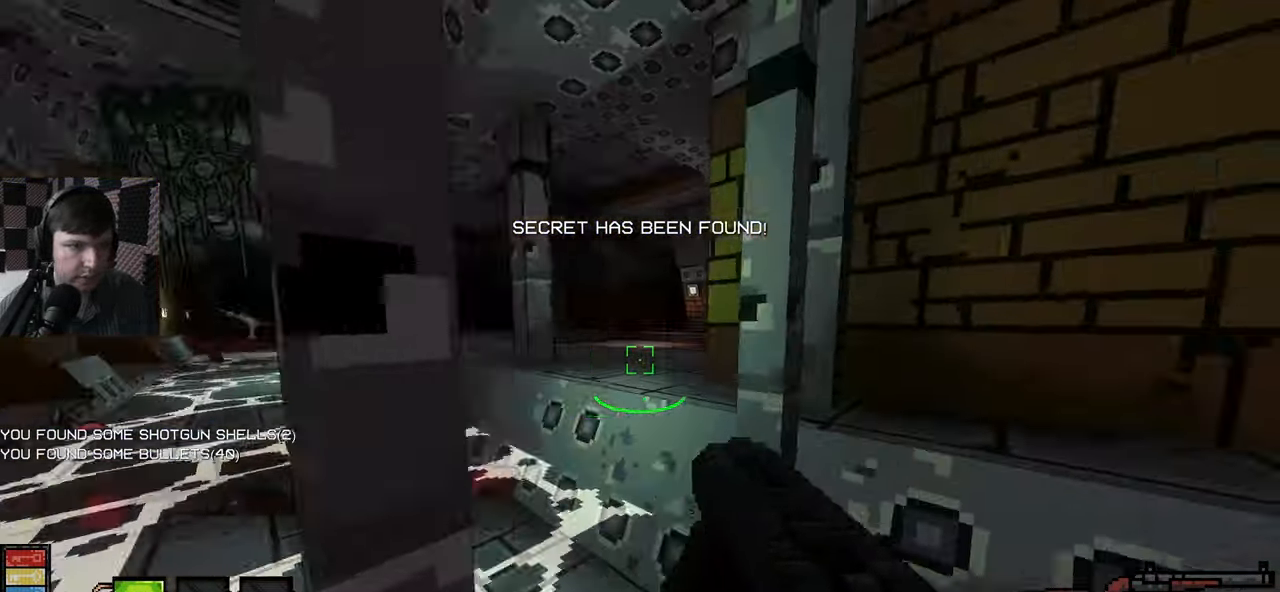
{"keys": ["w"], "mouse": [], "events": [[166, "e", "down"], [283, "e", "up"]]}
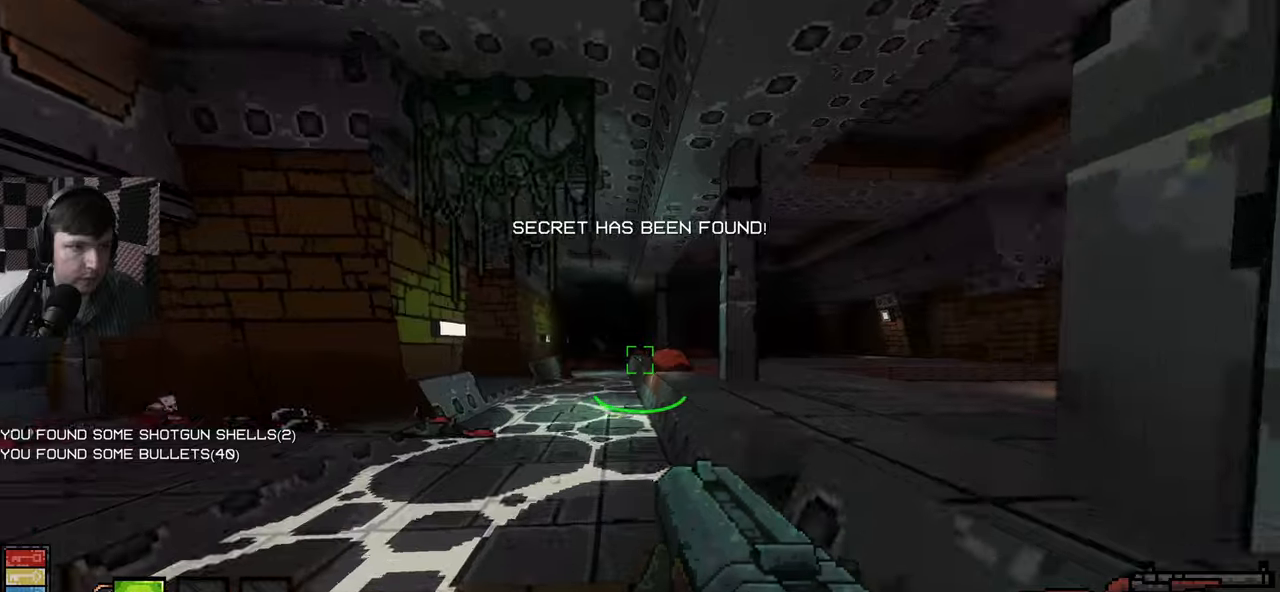
{"keys": [], "mouse": [], "events": [[383, "w", "up"]]}
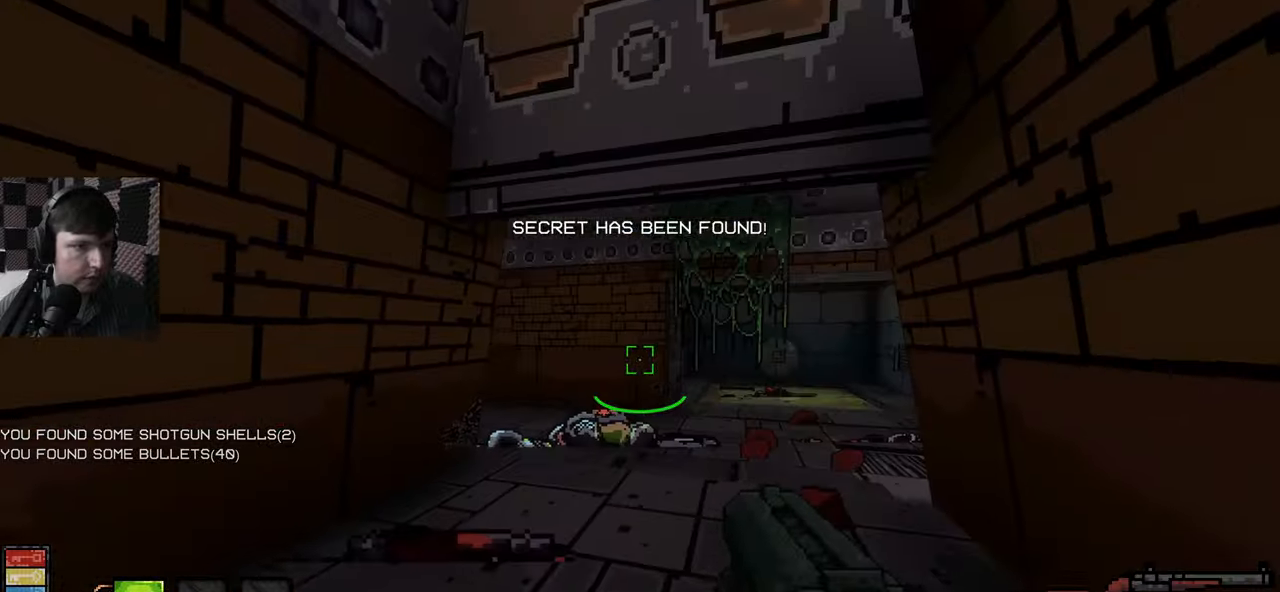
{"keys": [], "mouse": [], "events": [[67, "w", "down"], [500, "w", "up"]]}
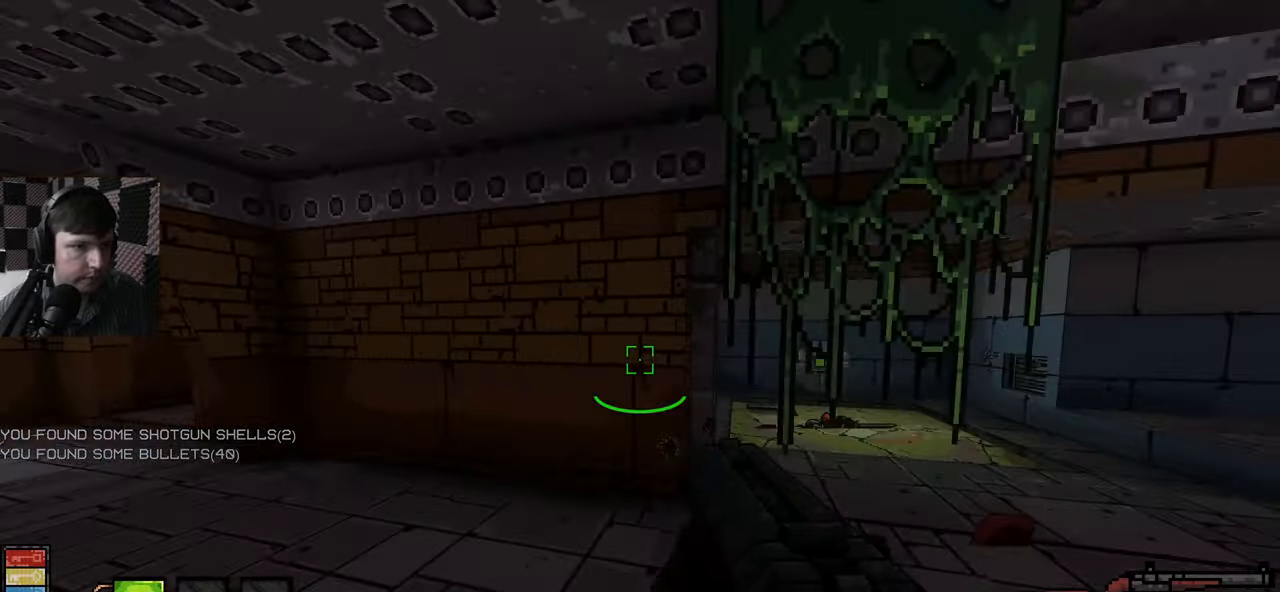
{"keys": [], "mouse": [], "events": [[150, "d", "down"], [300, "d", "up"]]}
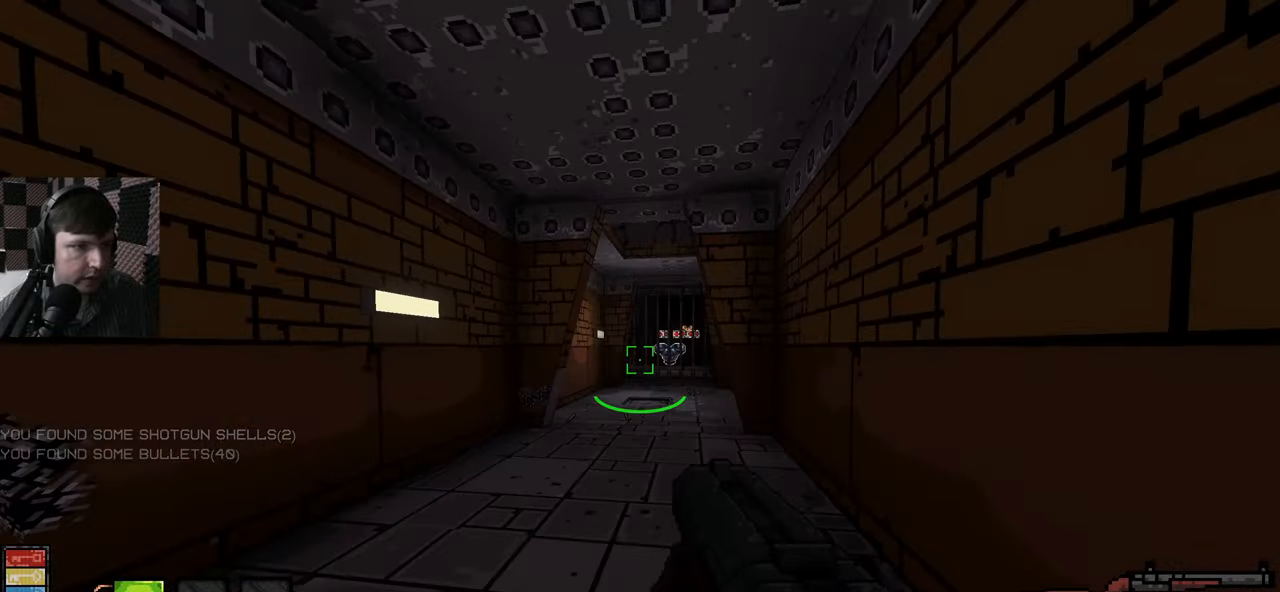
{"keys": ["w"], "mouse": [], "events": [[100, "w", "down"], [167, "a", "down"], [283, "a", "up"]]}
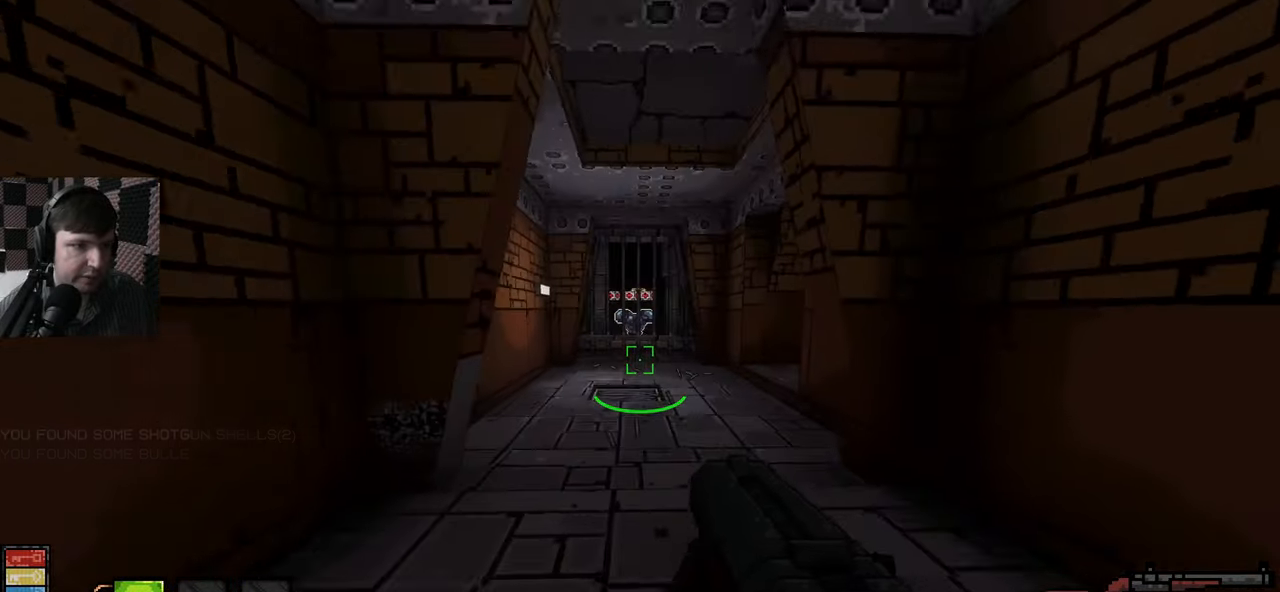
{"keys": ["w"], "mouse": [], "events": []}
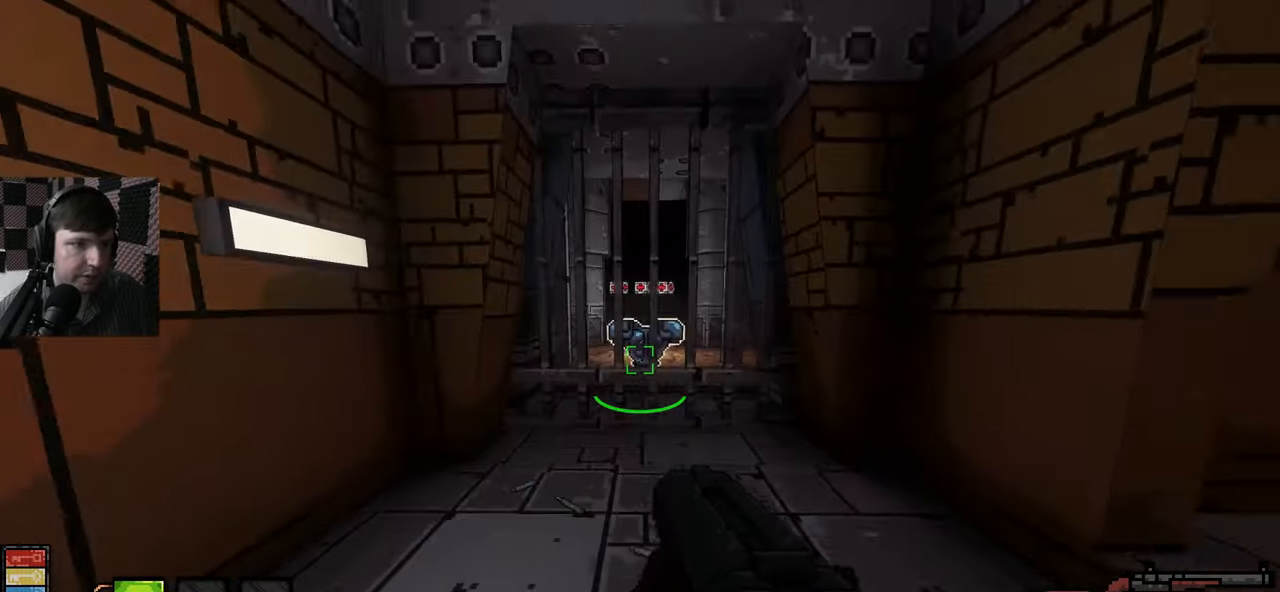
{"keys": ["w"], "mouse": [], "events": [[183, "e", "down"], [283, "e", "up"], [350, "e", "down"], [450, "e", "up"]]}
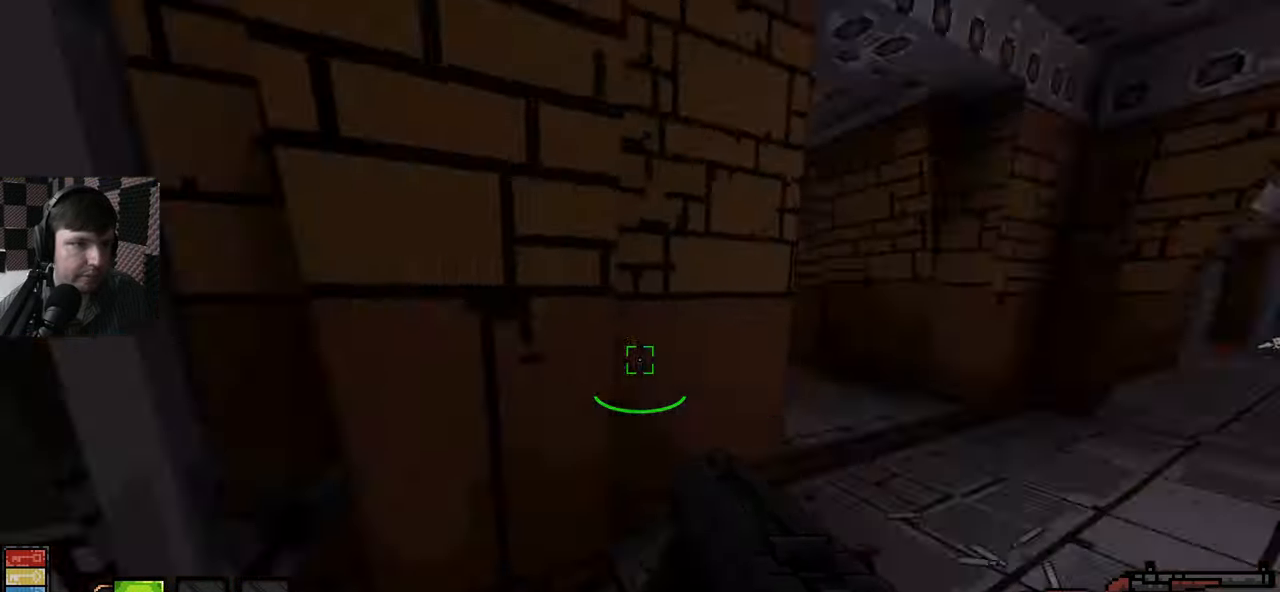
{"keys": ["w"], "mouse": [], "events": []}
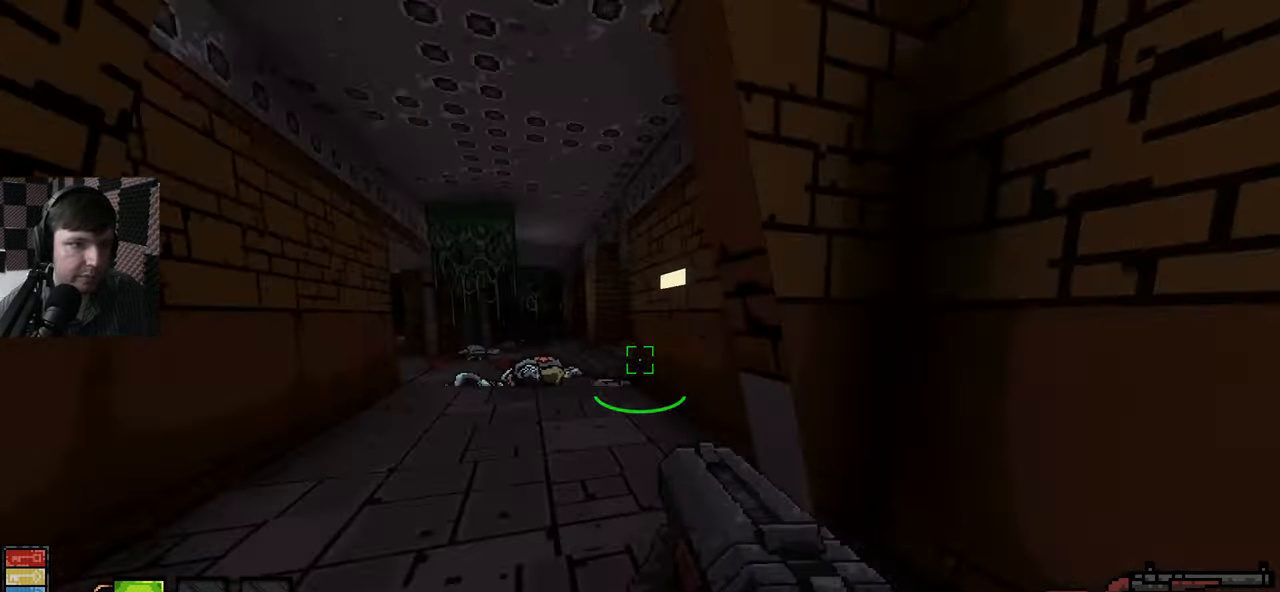
{"keys": ["a", "w"], "mouse": [], "events": [[67, "a", "down"]]}
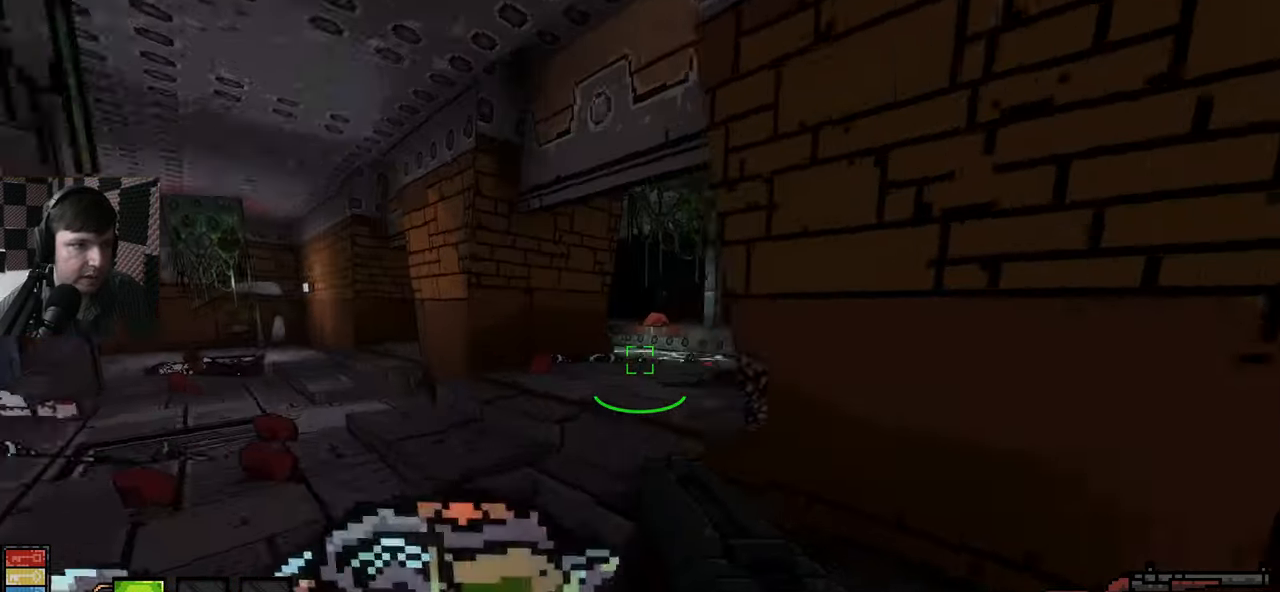
{"keys": ["w"], "mouse": [], "events": [[17, "a", "up"]]}
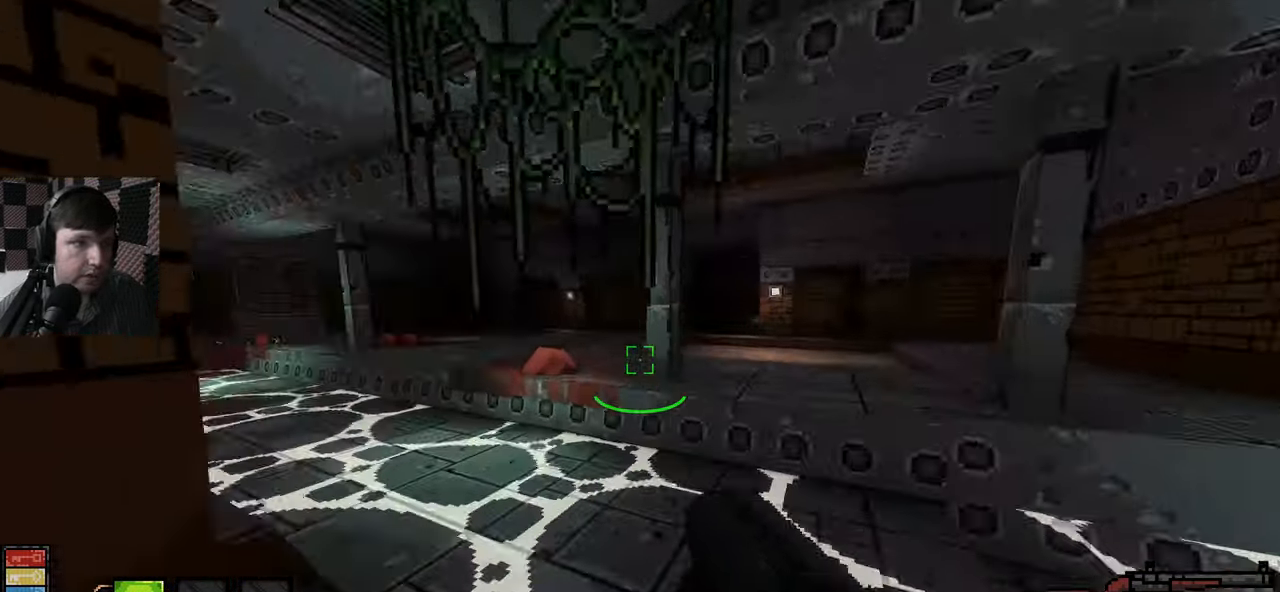
{"keys": ["w"], "mouse": [], "events": [[283, "space", "down"], [450, "space", "up"]]}
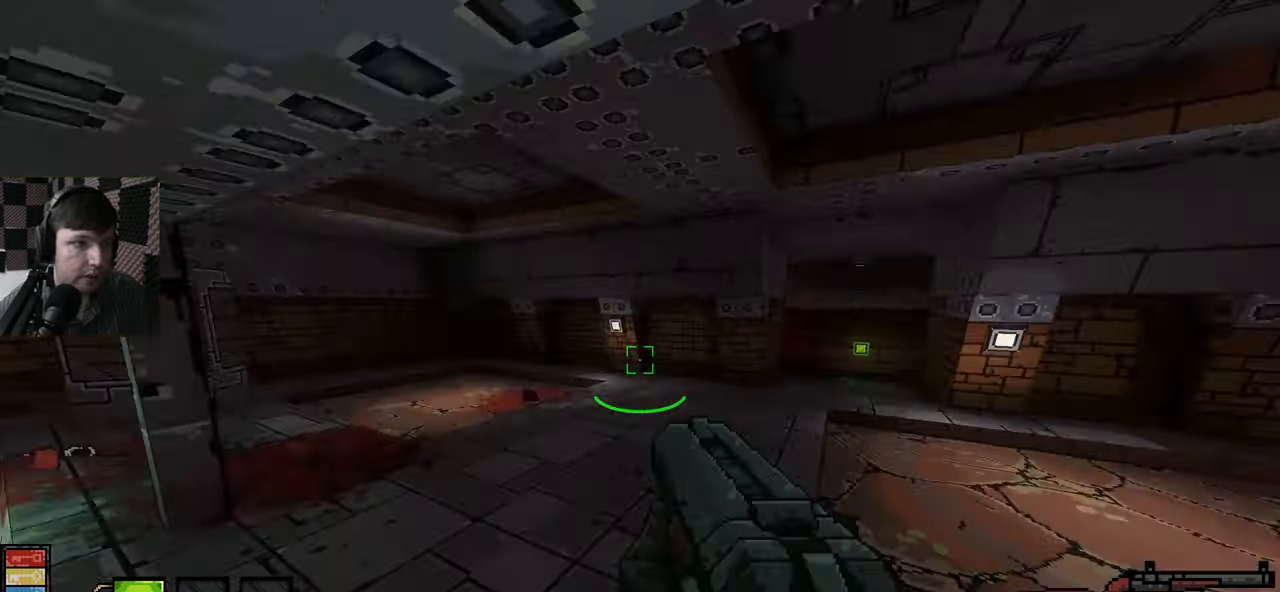
{"keys": ["d", "w"], "mouse": [], "events": [[250, "d", "down"]]}
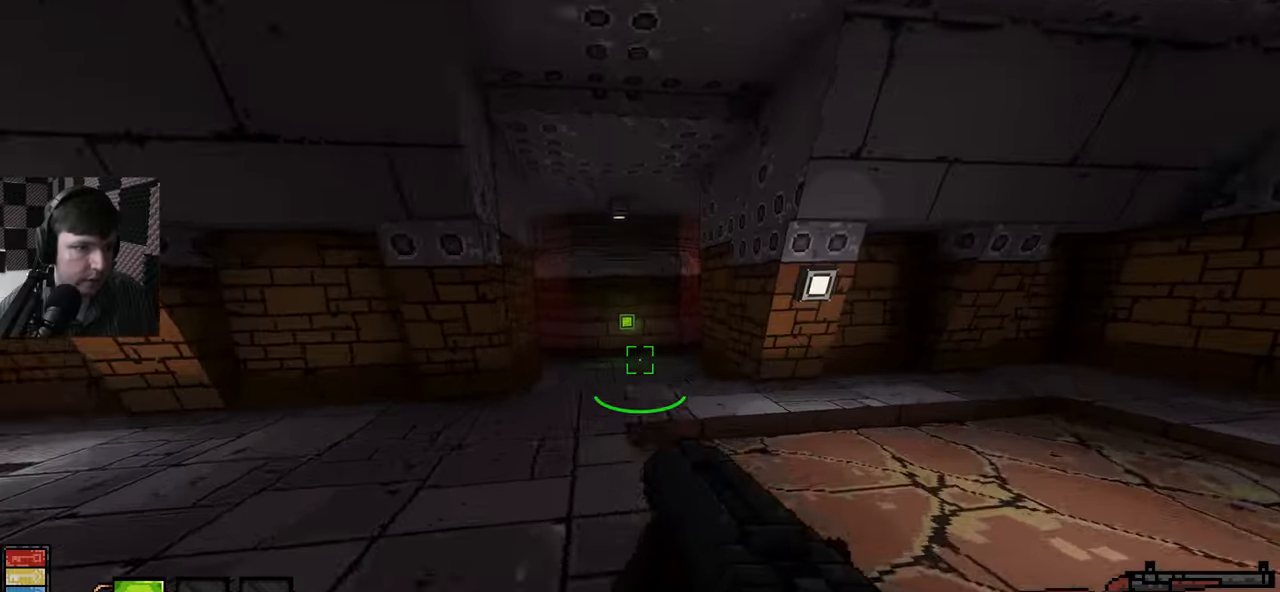
{"keys": ["w"], "mouse": [], "events": [[50, "d", "up"]]}
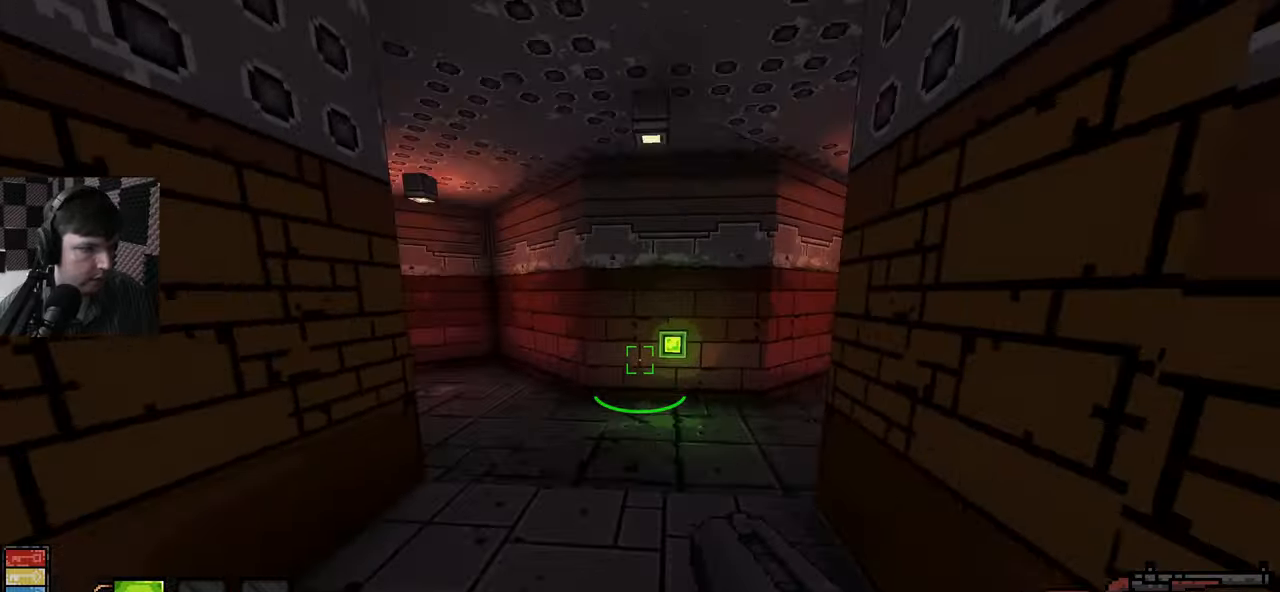
{"keys": [], "mouse": [], "events": [[84, "w", "up"]]}
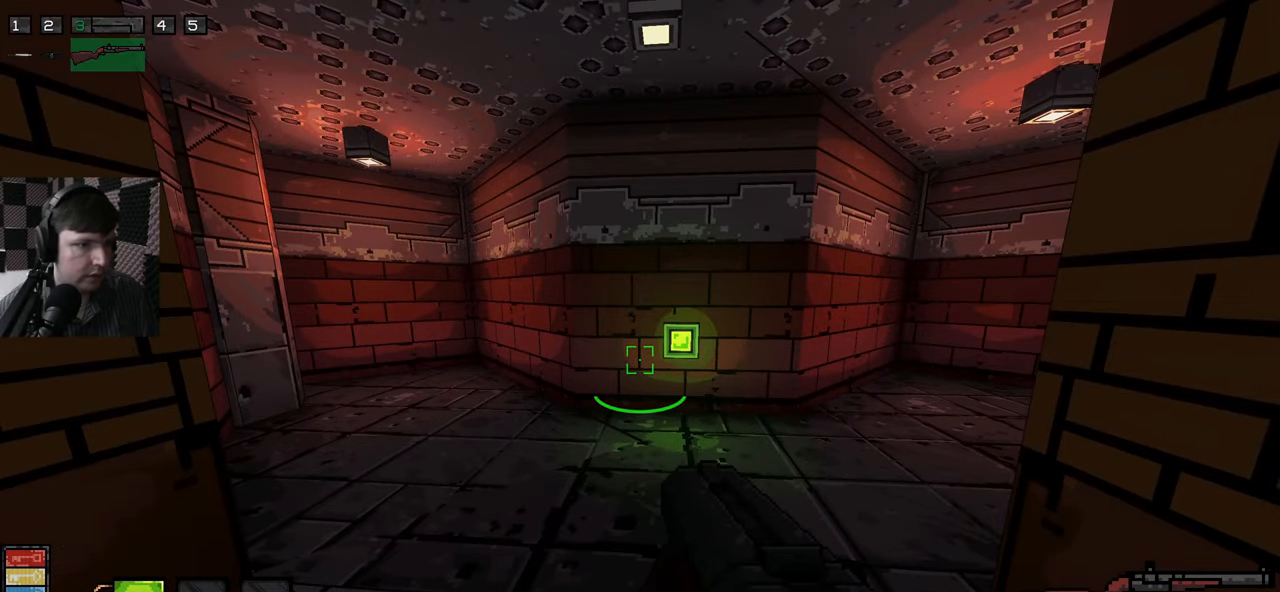
{"keys": [], "mouse": [], "events": []}
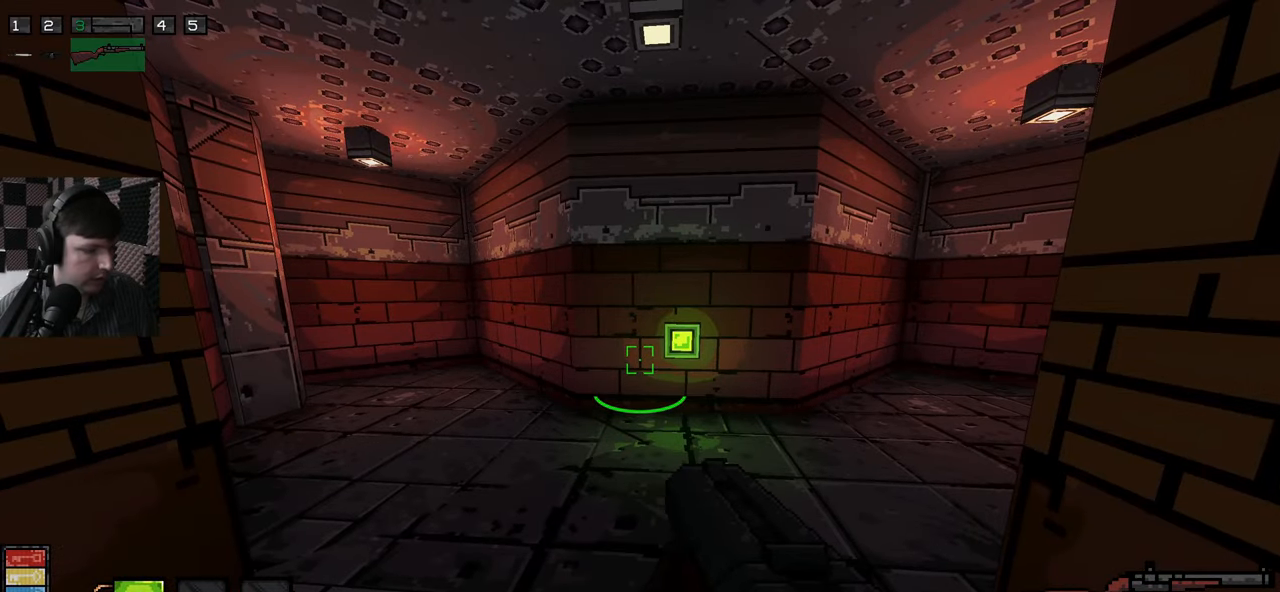
{"keys": [], "mouse": [], "events": []}
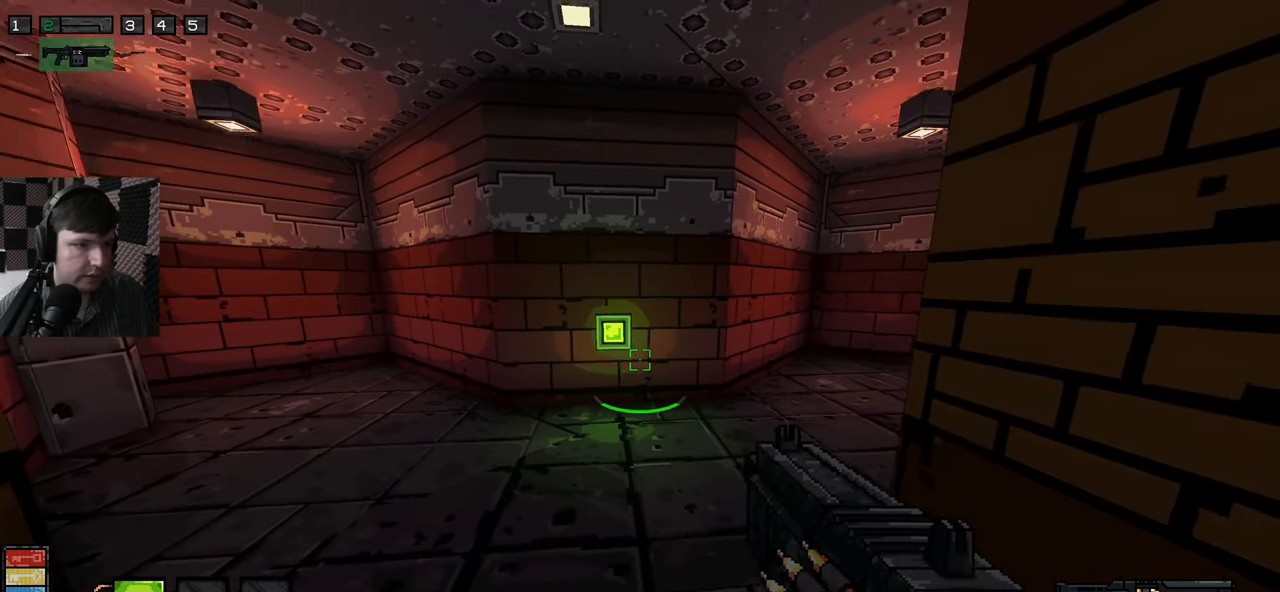
{"keys": ["w"], "mouse": [], "events": [[50, "w", "down"], [150, "w", "up"], [434, "w", "down"]]}
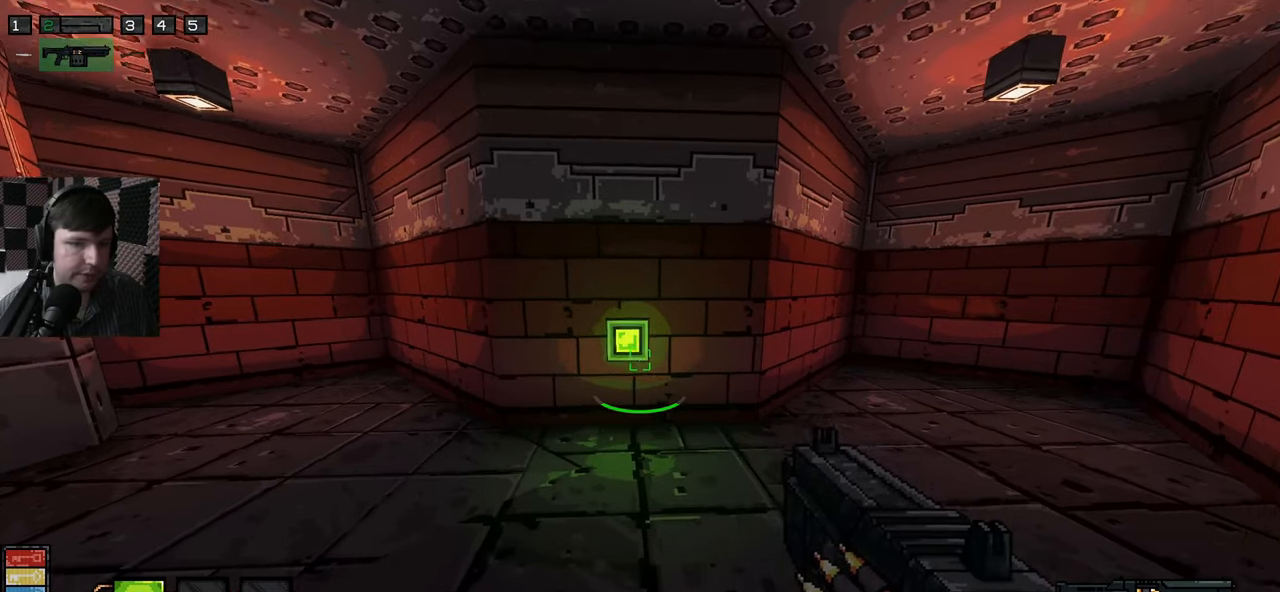
{"keys": [], "mouse": [], "events": [[317, "w", "up"], [400, "e", "down"], [484, "e", "up"]]}
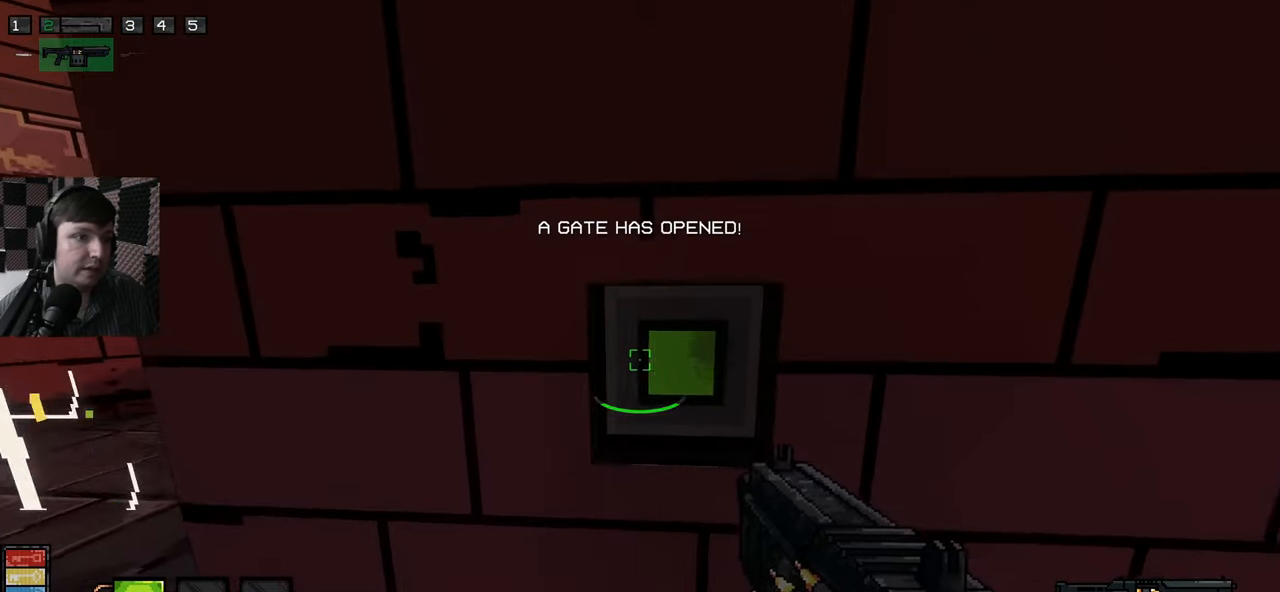
{"keys": ["a", "s"], "mouse": [], "events": [[84, "s", "down"], [150, "a", "down"], [250, "s", "up"], [300, "s", "down"]]}
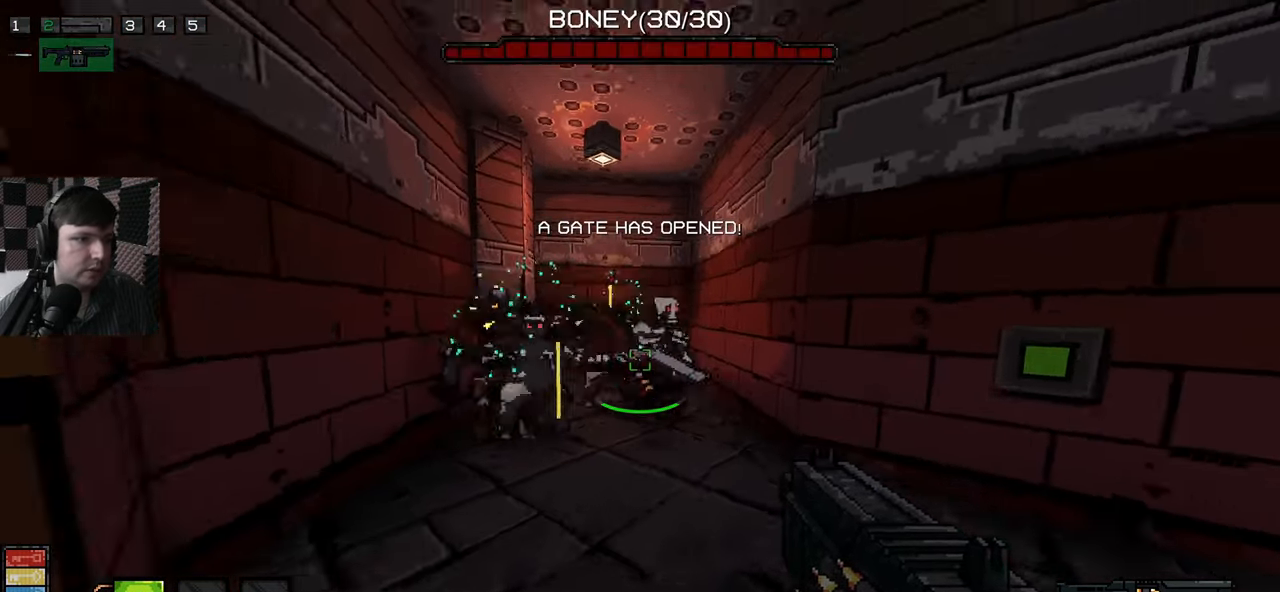
{"keys": ["w"], "mouse": ["left"], "events": [[34, "a", "up"], [134, "q", "down"], [250, "q", "up"], [367, "mouse_left", "down"], [367, "s", "up"], [417, "w", "down"]]}
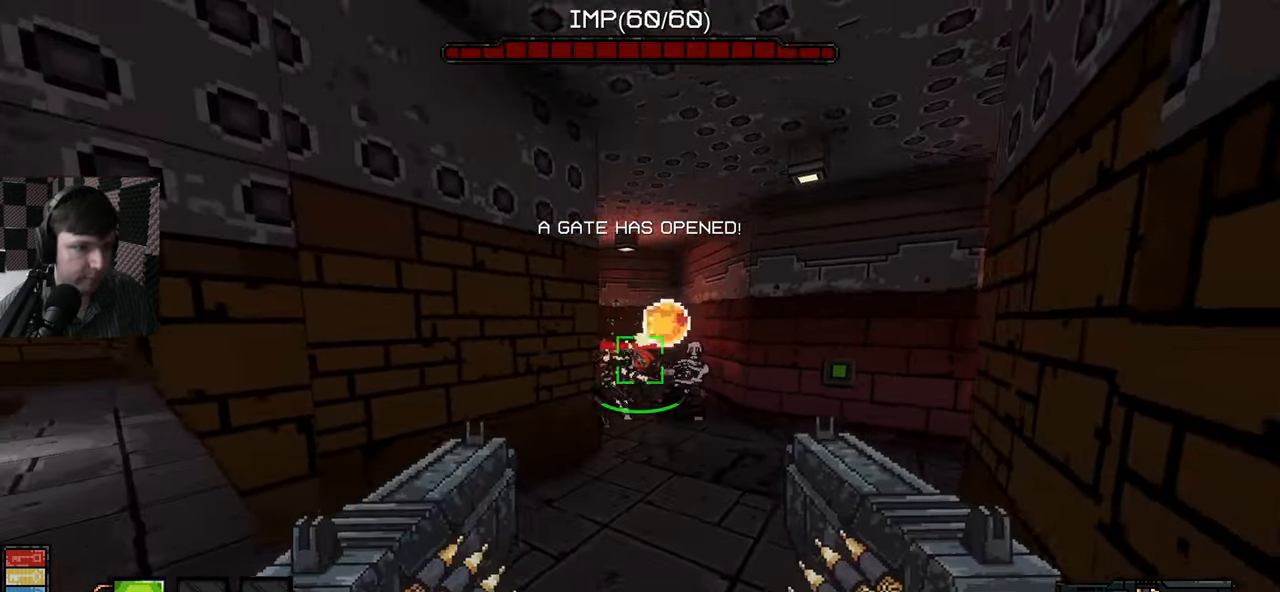
{"keys": ["d"], "mouse": ["left"], "events": [[117, "d", "down"], [317, "w", "up"], [400, "s", "down"], [484, "s", "up"]]}
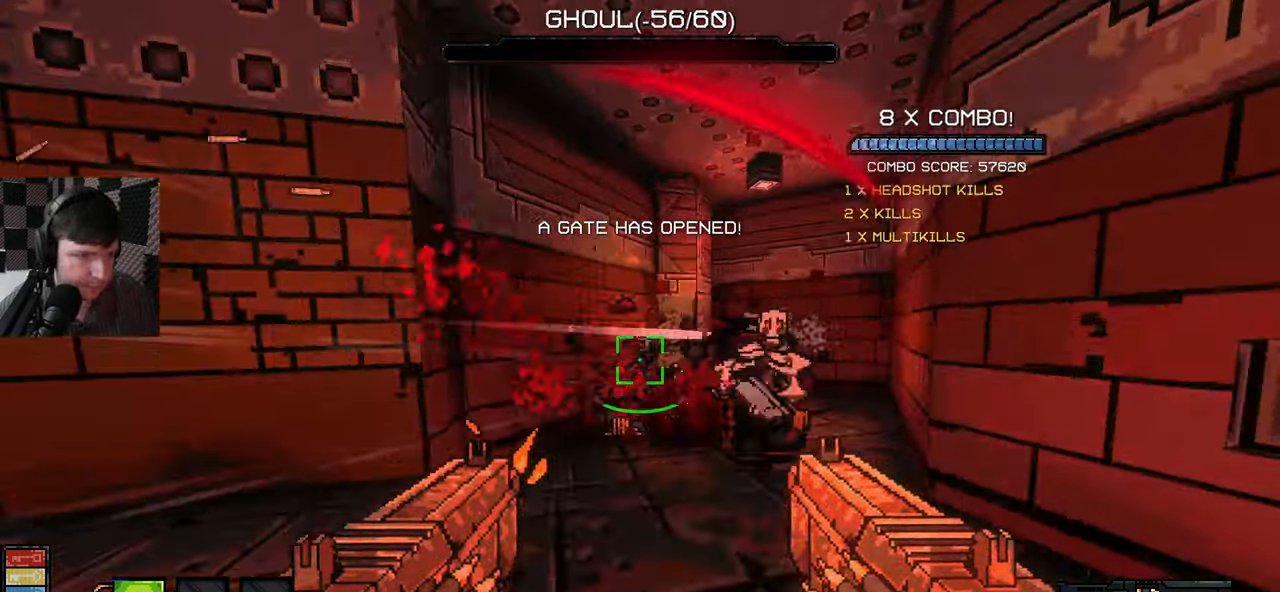
{"keys": ["a", "w"], "mouse": ["left"], "events": [[67, "a", "down"], [151, "d", "up"], [184, "w", "down"], [417, "a", "up"], [451, "a", "down"]]}
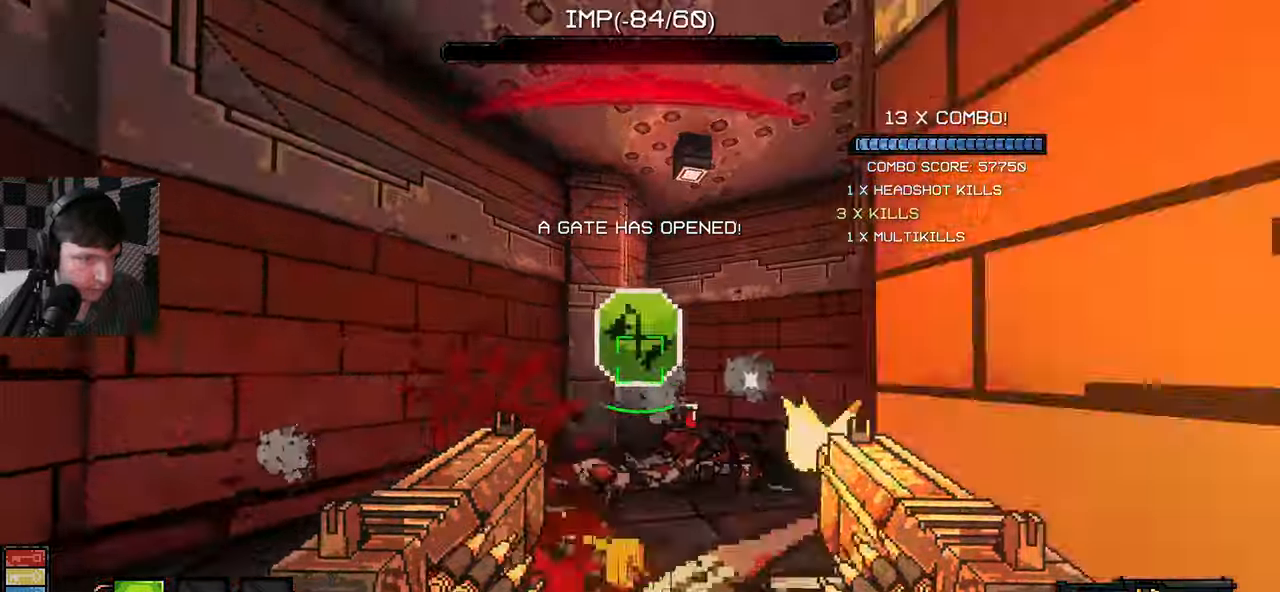
{"keys": ["d"], "mouse": ["left"], "events": [[216, "w", "up"], [416, "d", "down"], [433, "a", "up"]]}
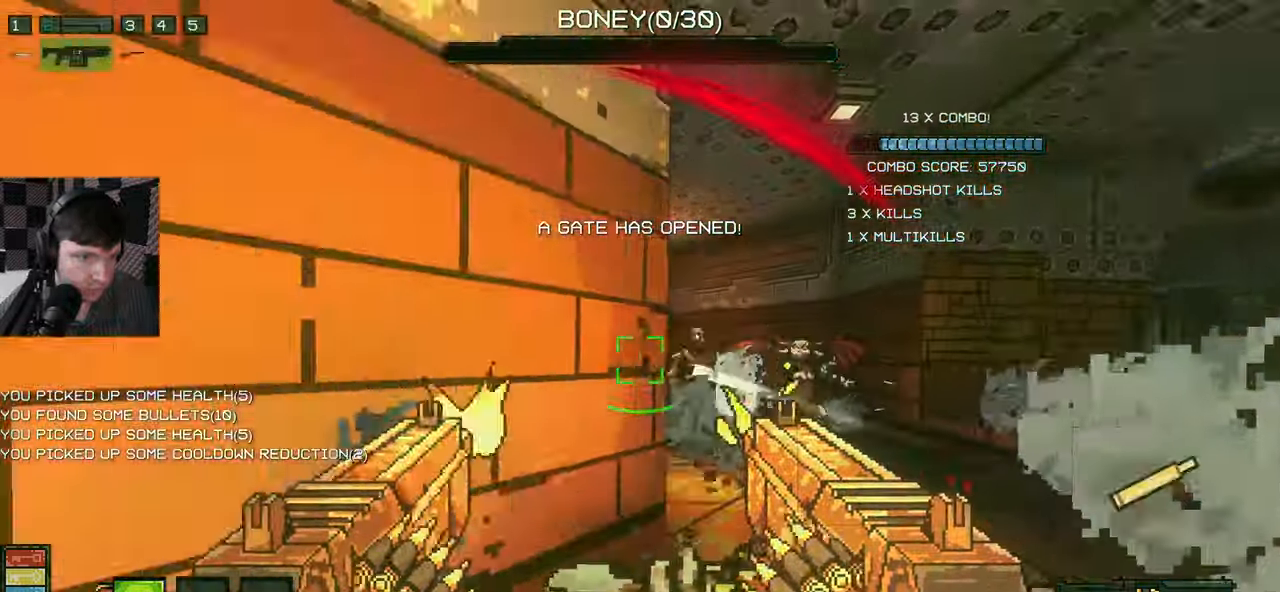
{"keys": ["d"], "mouse": ["left"], "events": [[50, "w", "down"], [283, "w", "up"]]}